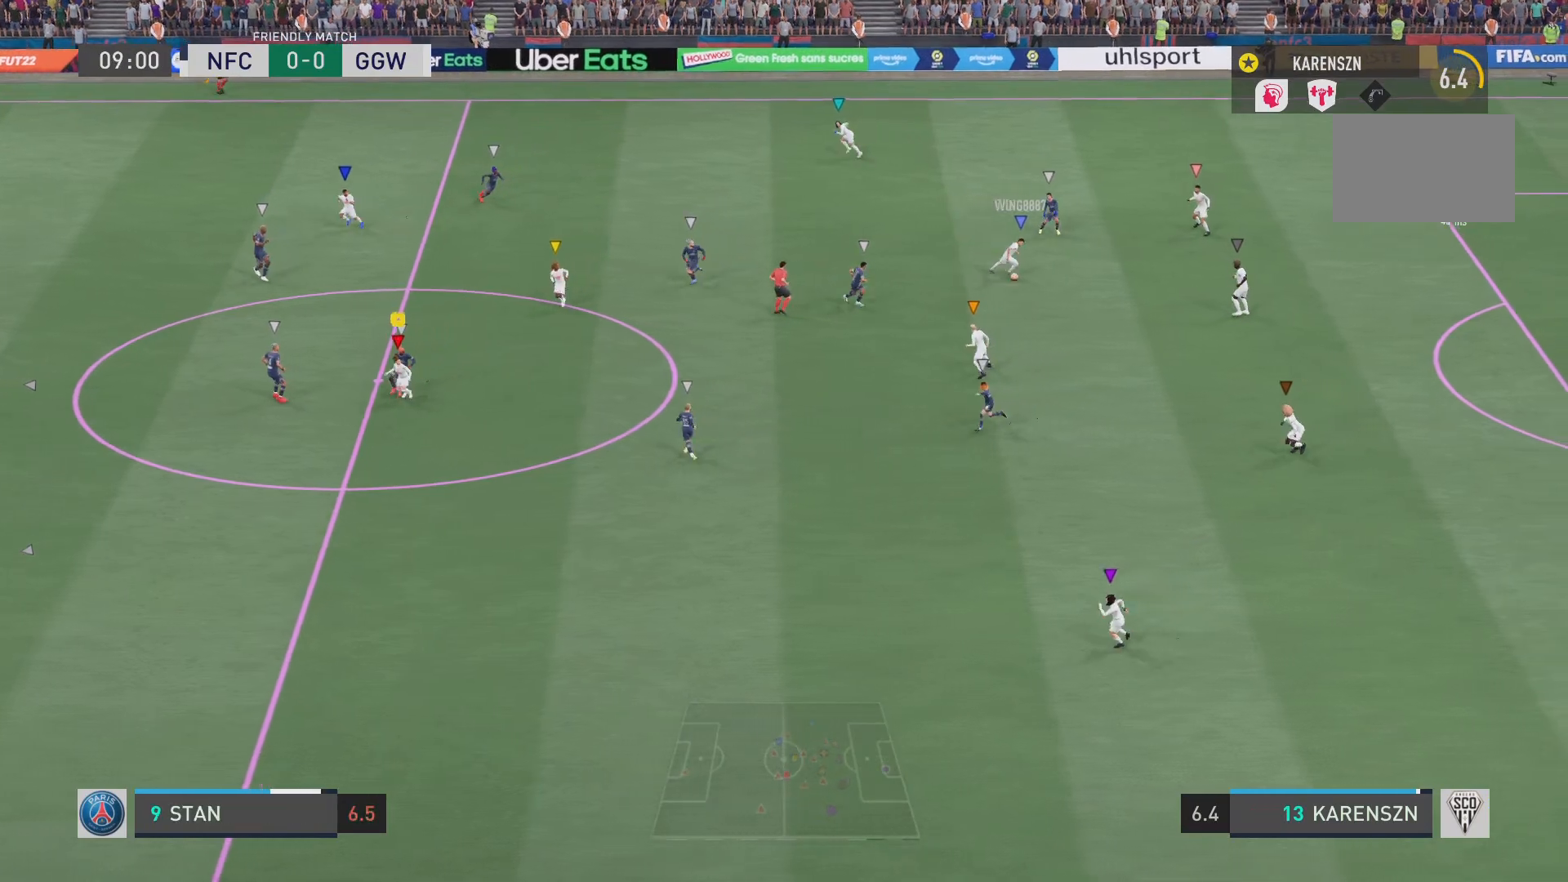
Gameplay with a controller (PlayStation layout); each line is a JSON object with the inputs held at the frame after it. "events" lists button and stick changes between this image and that frame as [ms after this image, input, new state], when the widget could be followed in between. Not read: L3 R3.
{"buttons": [], "left_stick": "down", "right_stick": "center", "events": [[50, "left_stick", "down-left"], [451, "left_stick", "down"]]}
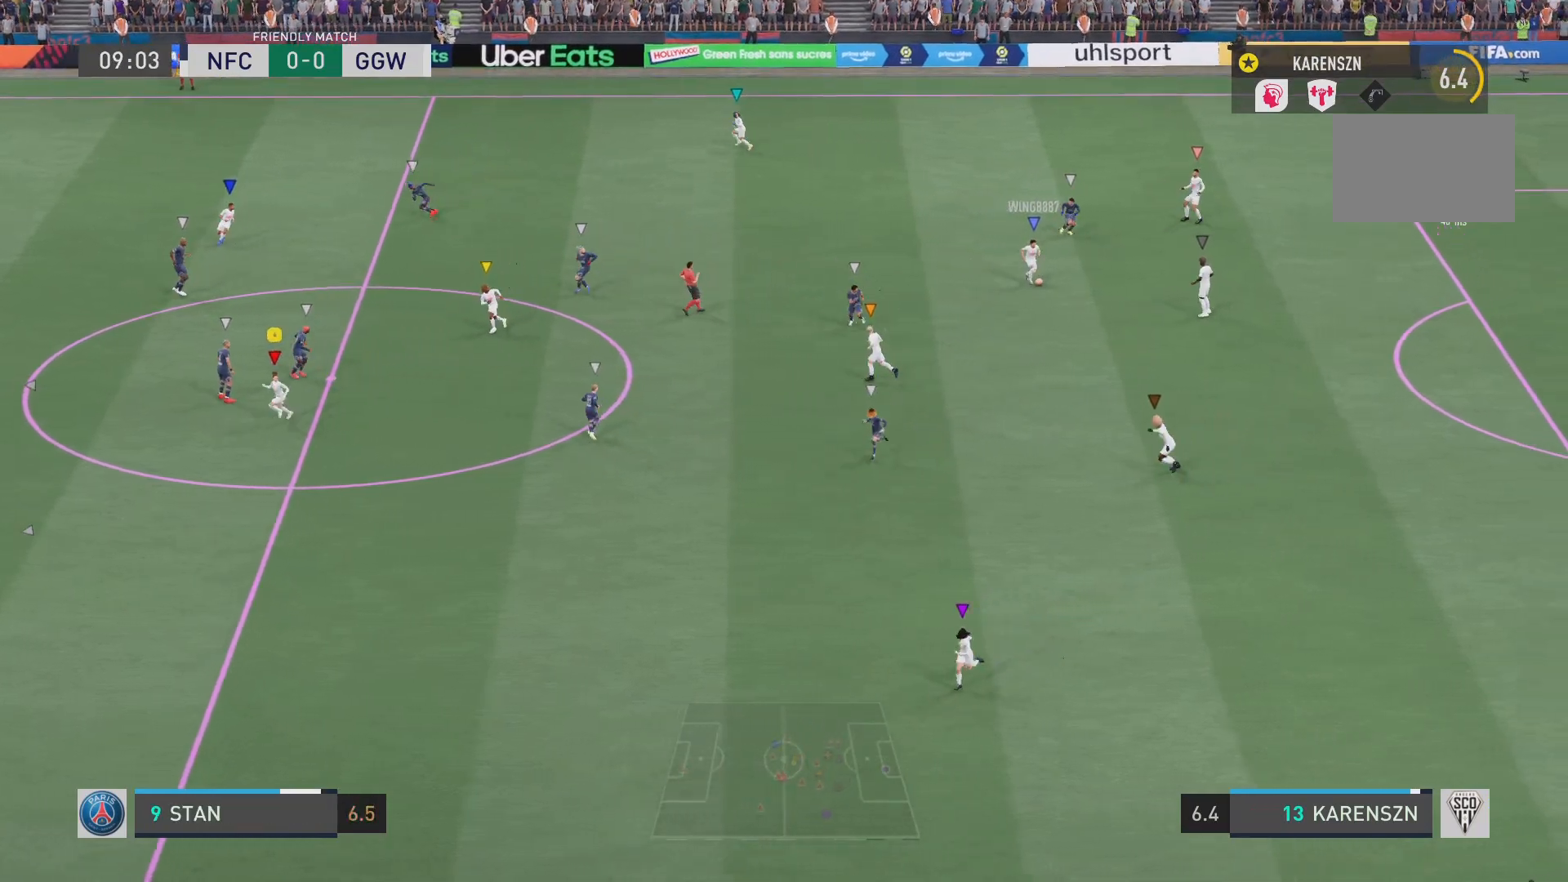
{"buttons": [], "left_stick": "down", "right_stick": "center", "events": []}
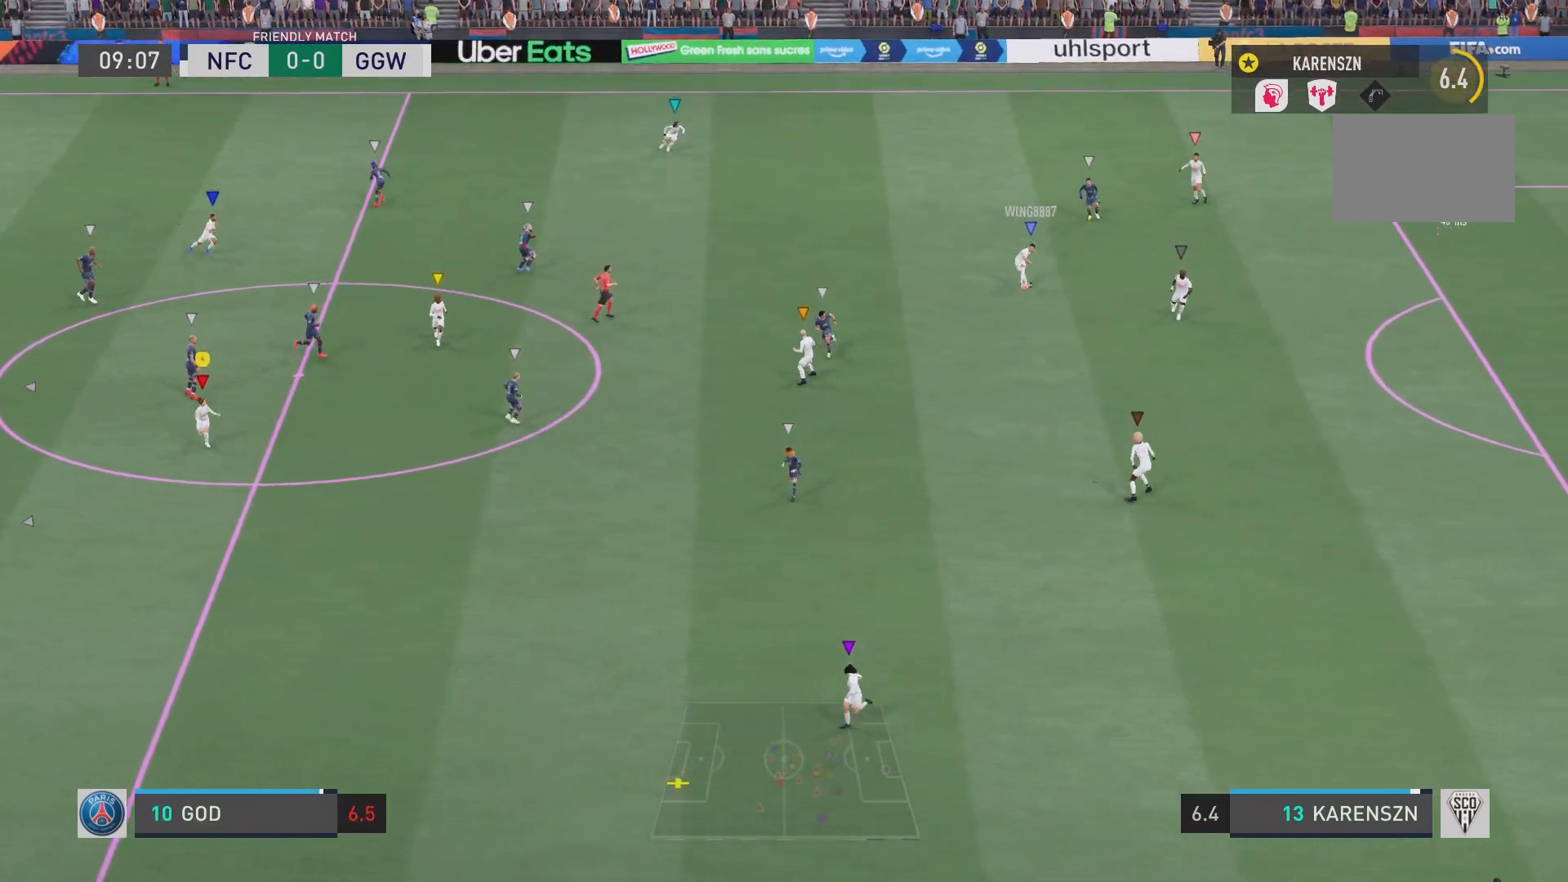
{"buttons": [], "left_stick": "down", "right_stick": "center", "events": []}
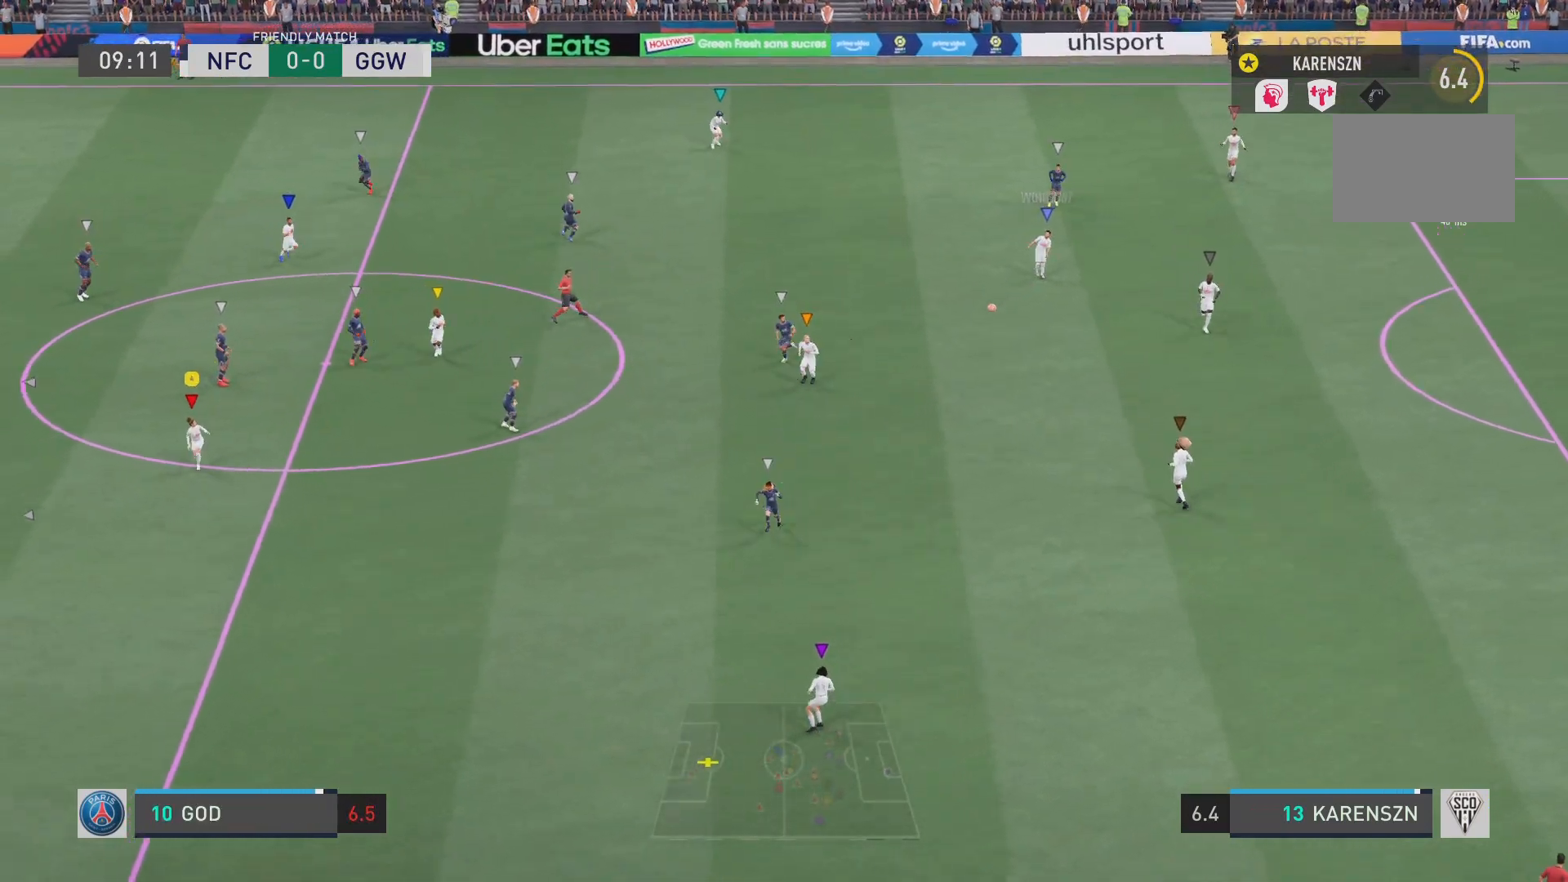
{"buttons": ["R2"], "left_stick": "down", "right_stick": "center", "events": [[167, "R2", "down"]]}
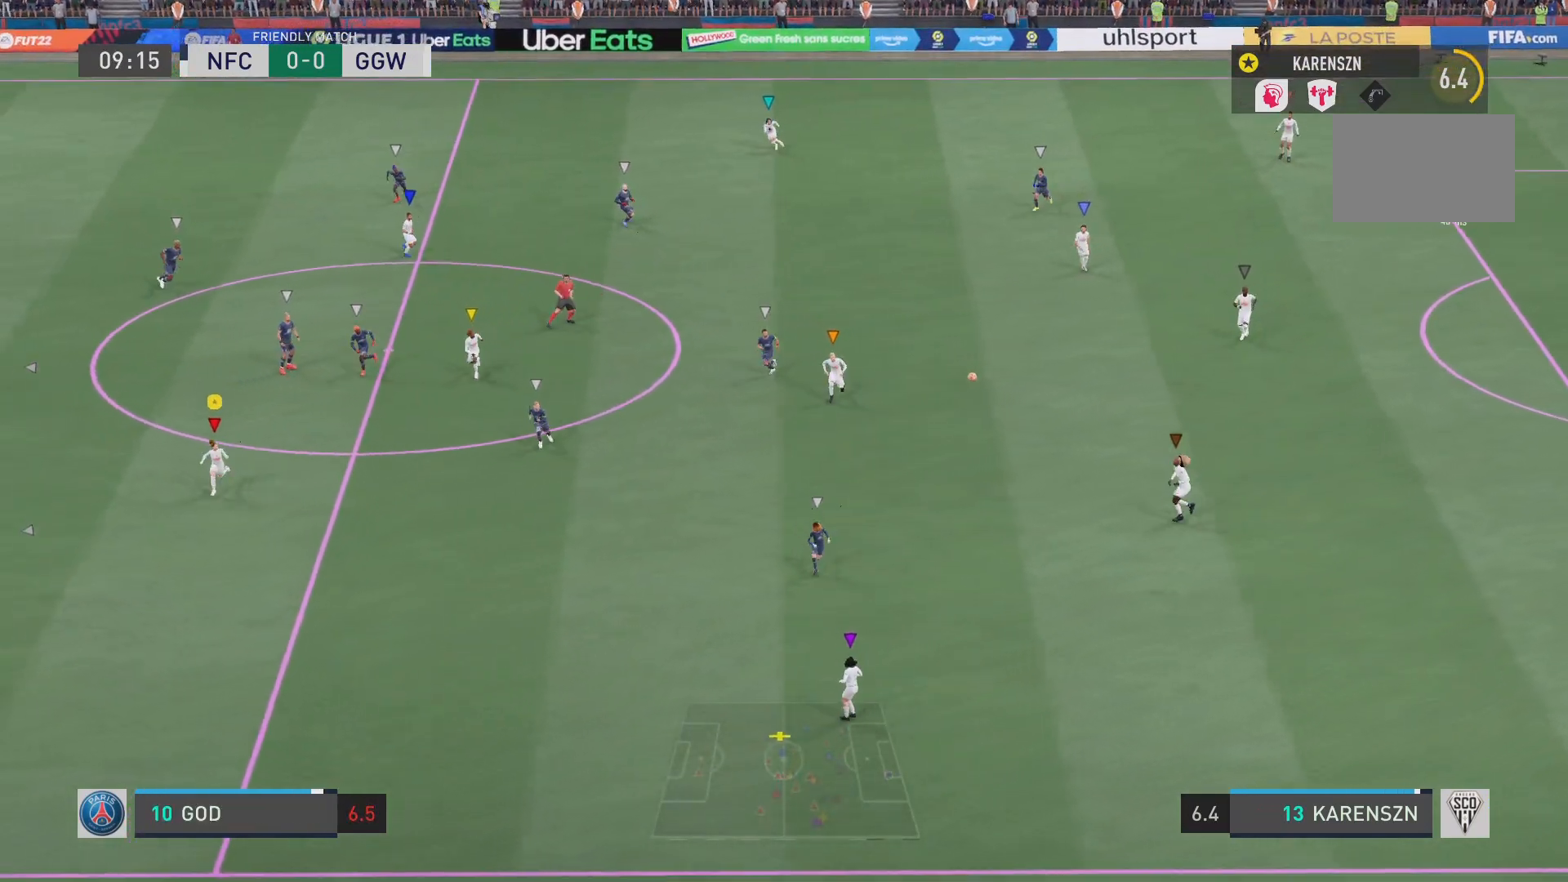
{"buttons": ["R2"], "left_stick": "down", "right_stick": "center", "events": []}
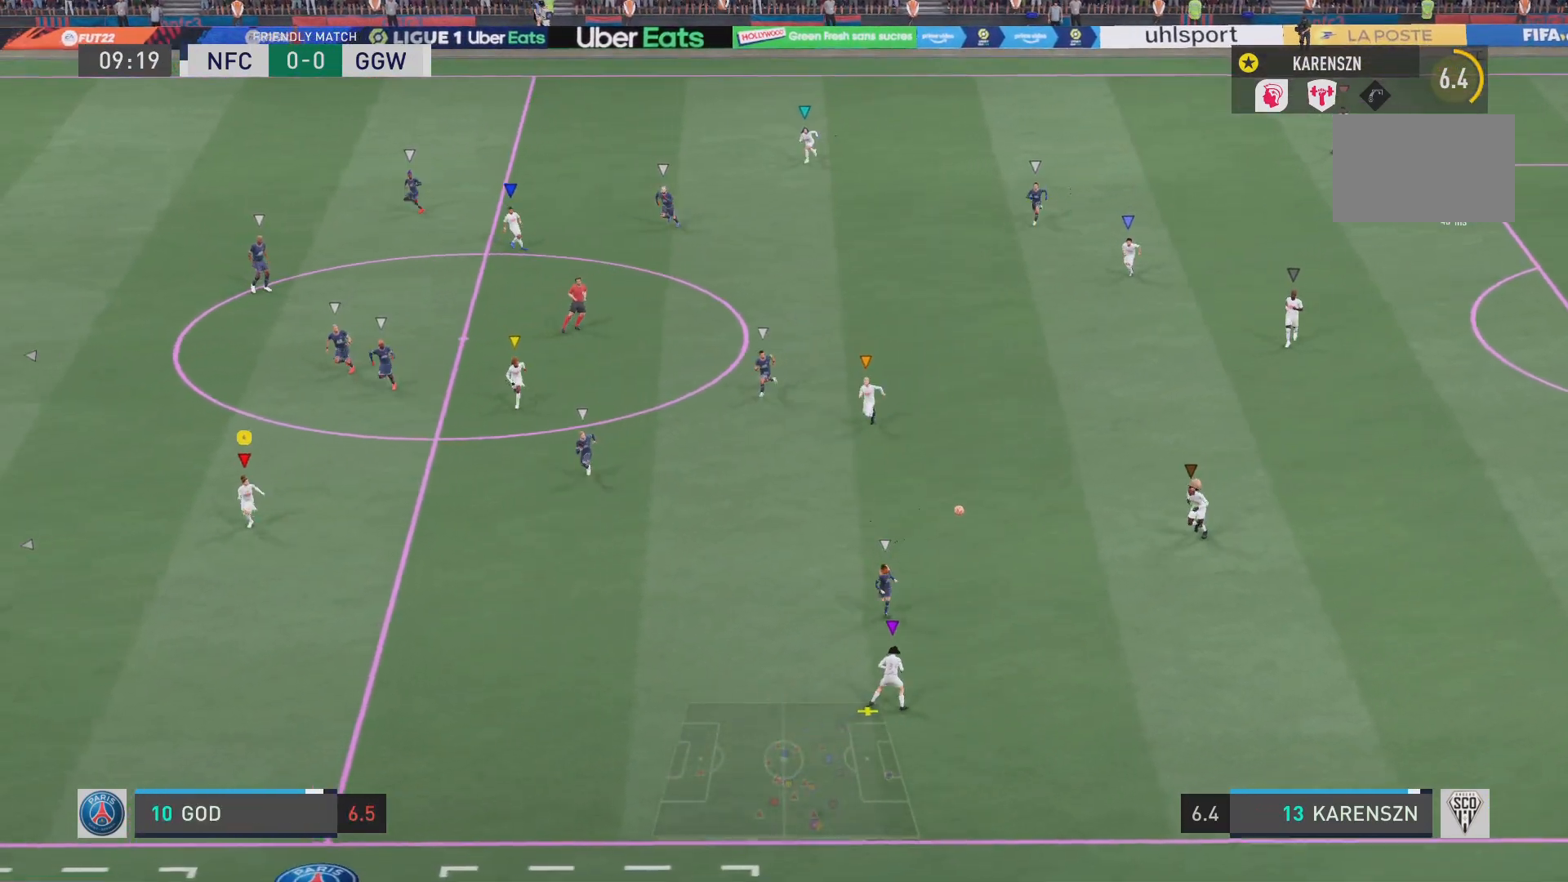
{"buttons": [], "left_stick": "down", "right_stick": "center", "events": [[83, "R2", "up"]]}